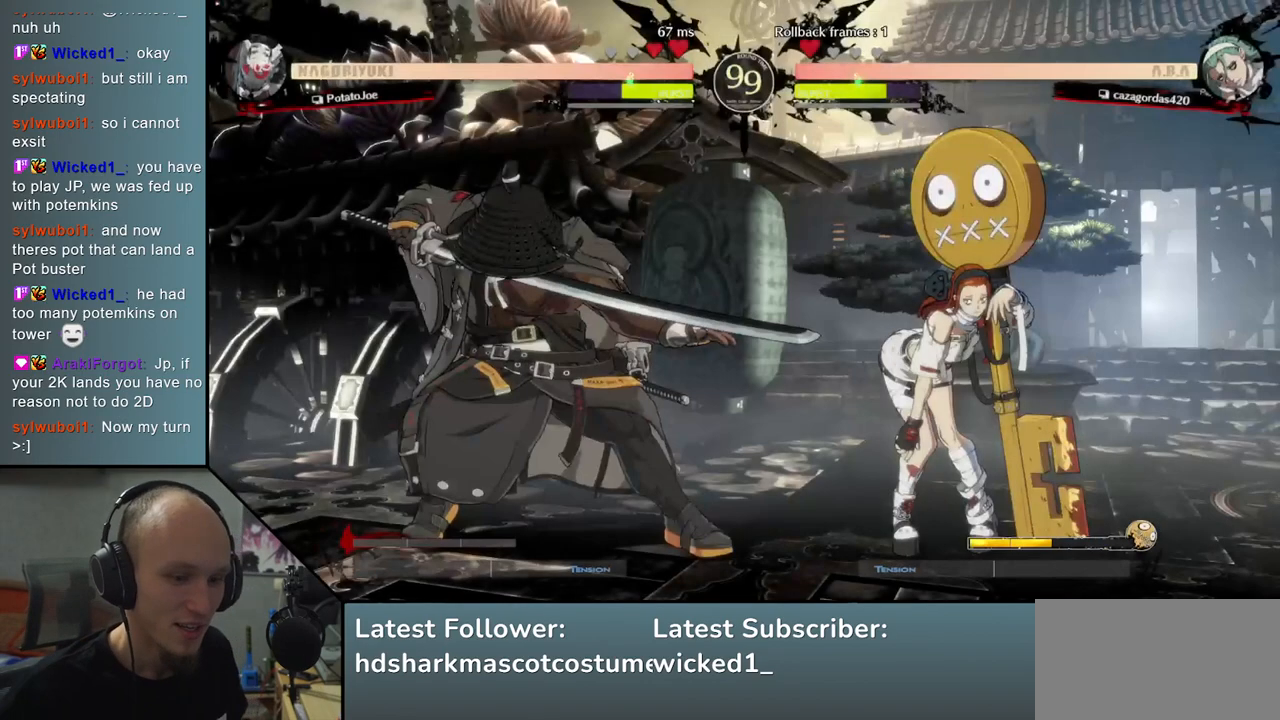
Gameplay with a controller (arcade stick); each line is a JSON object with the inputs held at the frame after it. "events" lists button and stick changes between this image and that frame as [ms after this image, input, new state], when the widget could be followed in between. Not read: L3 R3.
{"buttons": [], "left_stick": "left", "events": [[33, "left_stick", "left"]]}
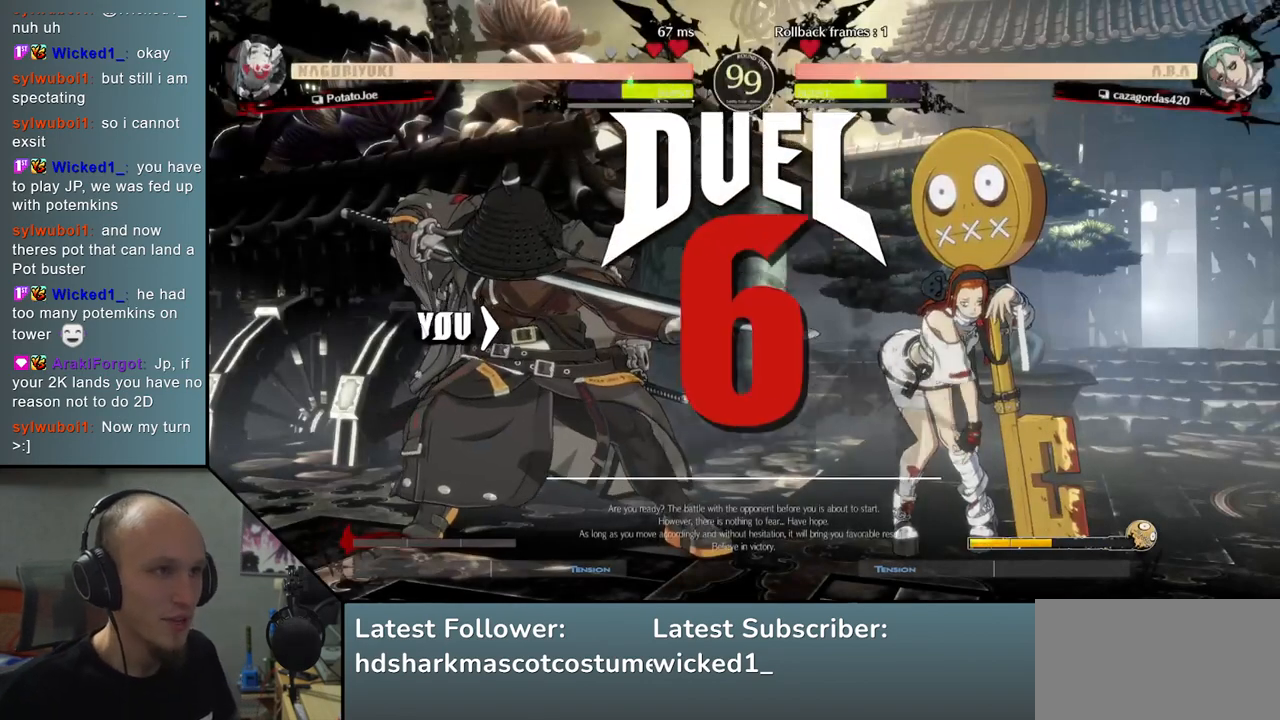
{"buttons": [], "left_stick": "down", "events": [[267, "left_stick", "down"]]}
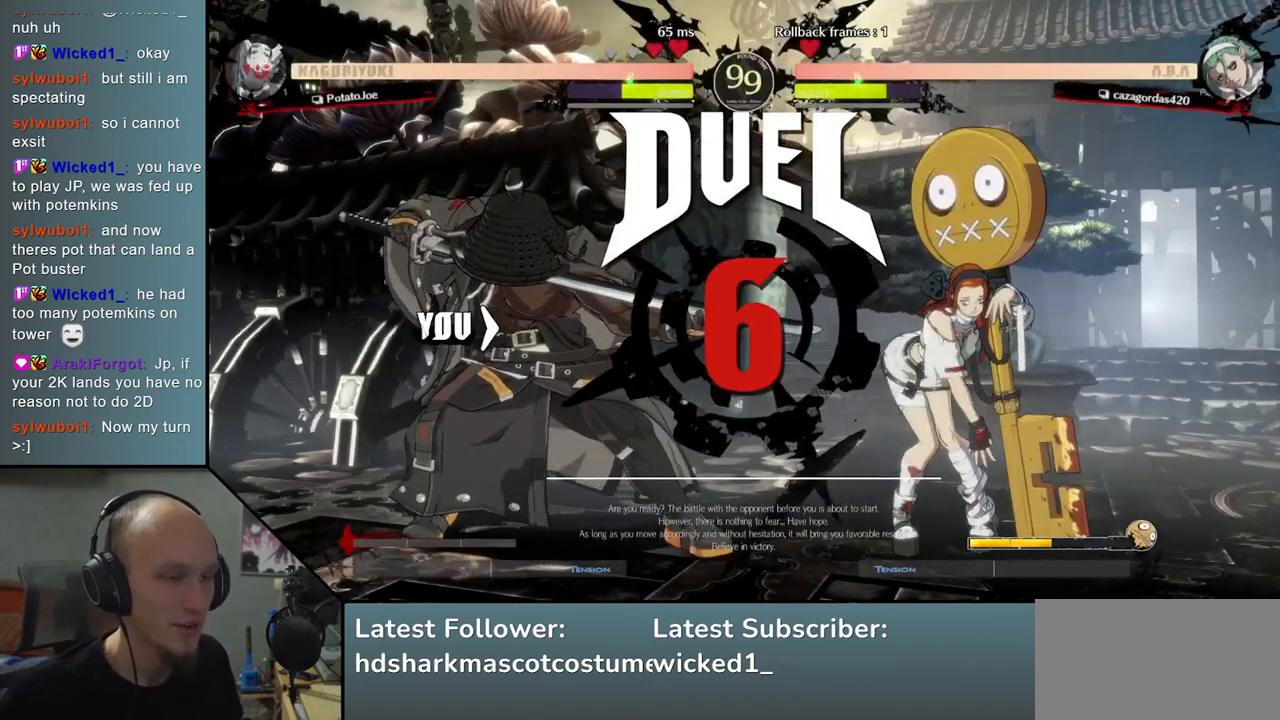
{"buttons": [], "left_stick": "down", "events": []}
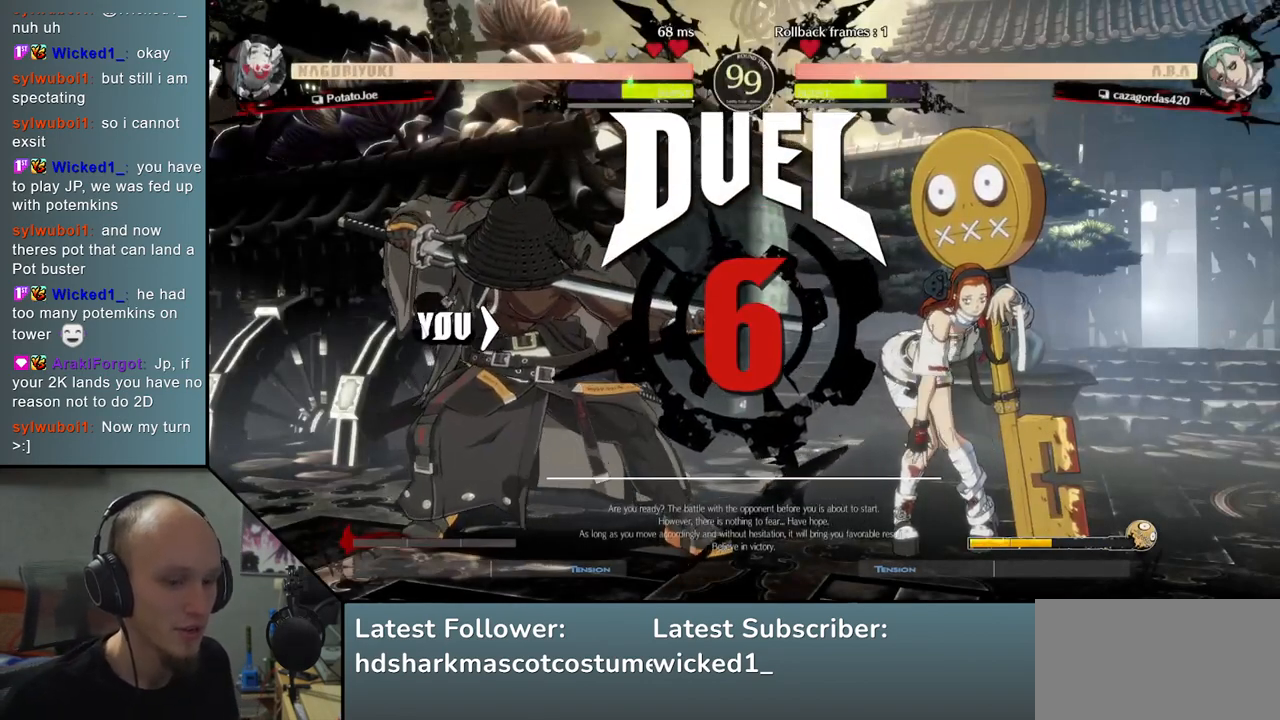
{"buttons": [], "left_stick": "down", "events": []}
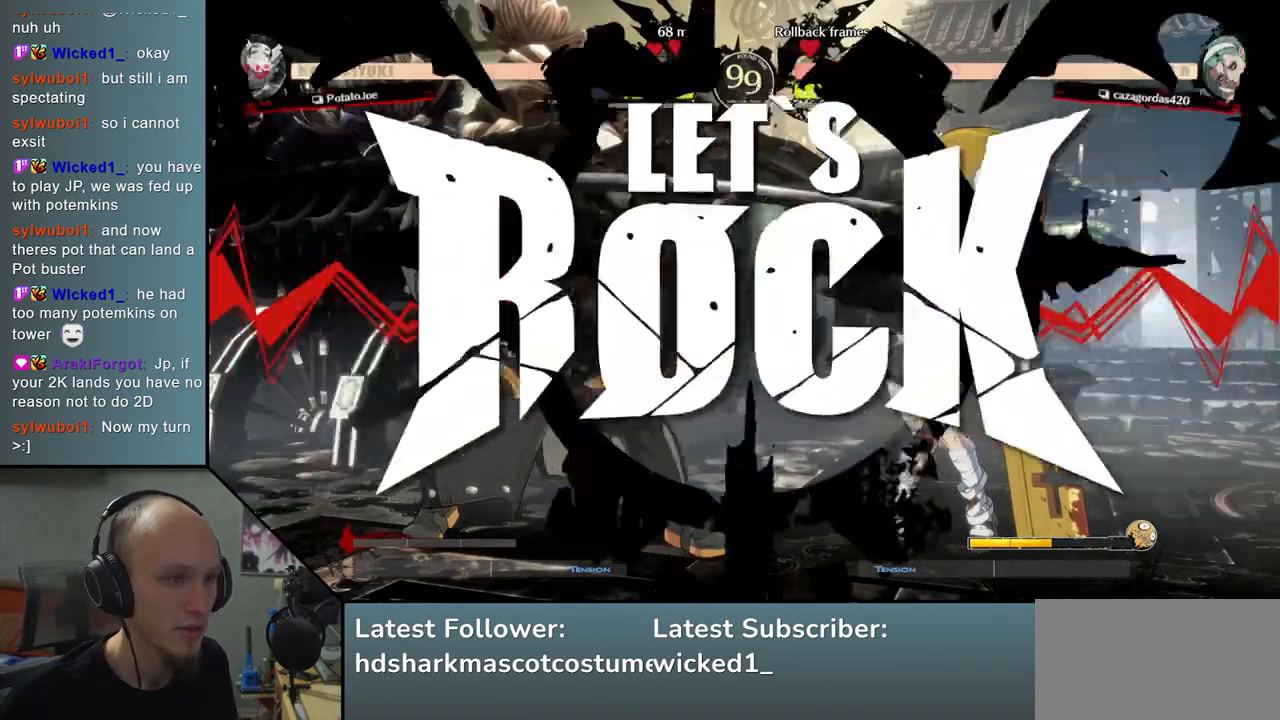
{"buttons": [], "left_stick": "down", "events": []}
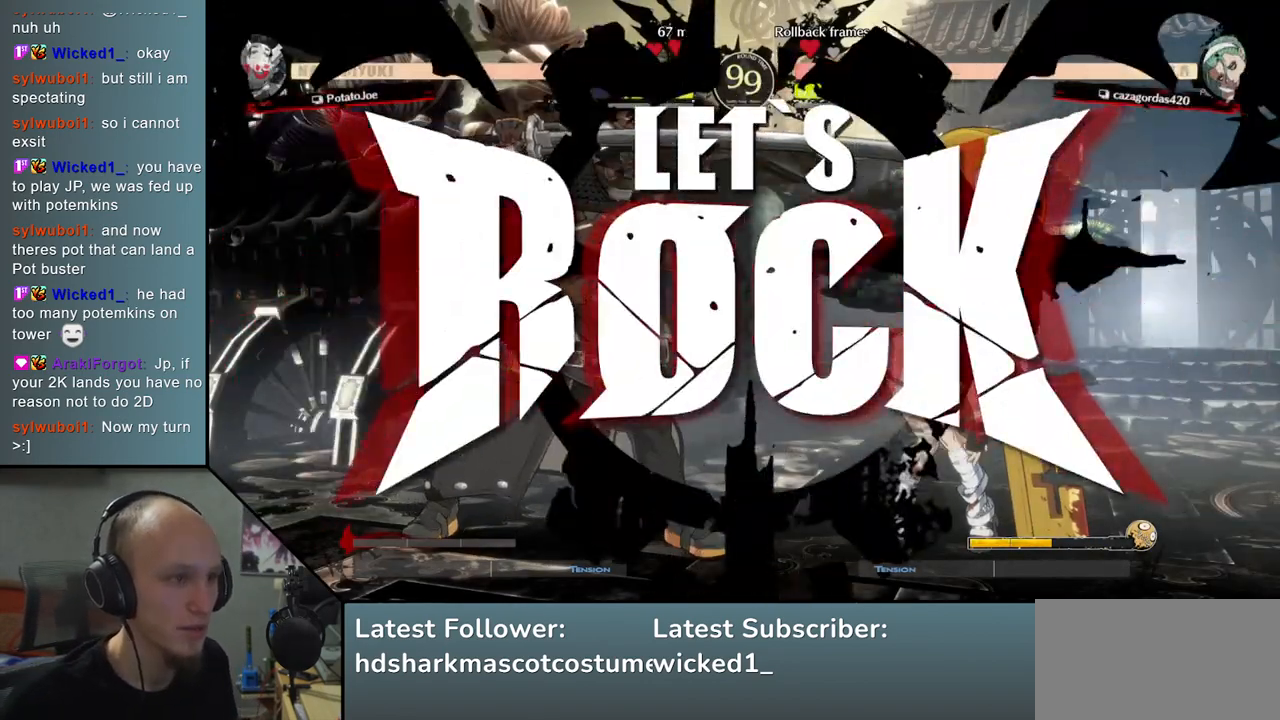
{"buttons": ["SQUARE"], "left_stick": "left", "events": [[100, "left_stick", "left"], [117, "L2", "down"], [233, "L2", "up"], [267, "left_stick", "down"], [367, "left_stick", "left"], [400, "SQUARE", "down"]]}
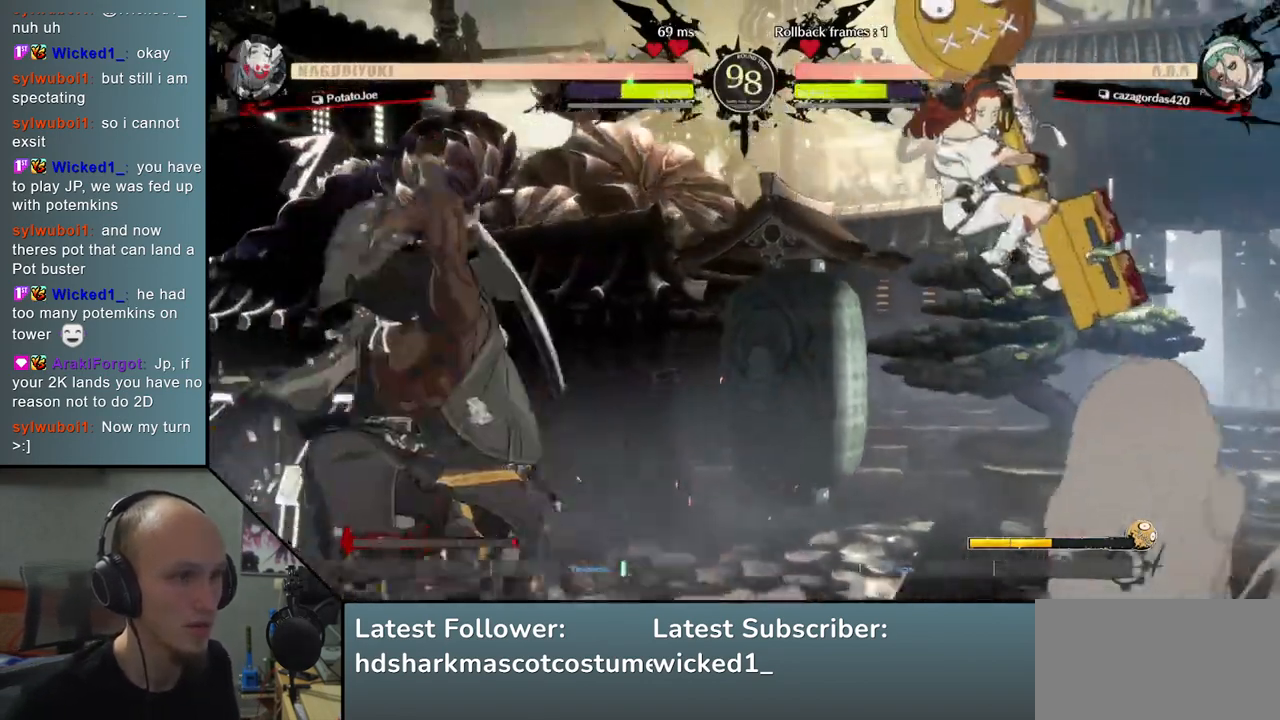
{"buttons": ["TRIANGLE"], "left_stick": "center", "events": [[33, "SQUARE", "up"], [33, "left_stick", "center"], [433, "TRIANGLE", "down"]]}
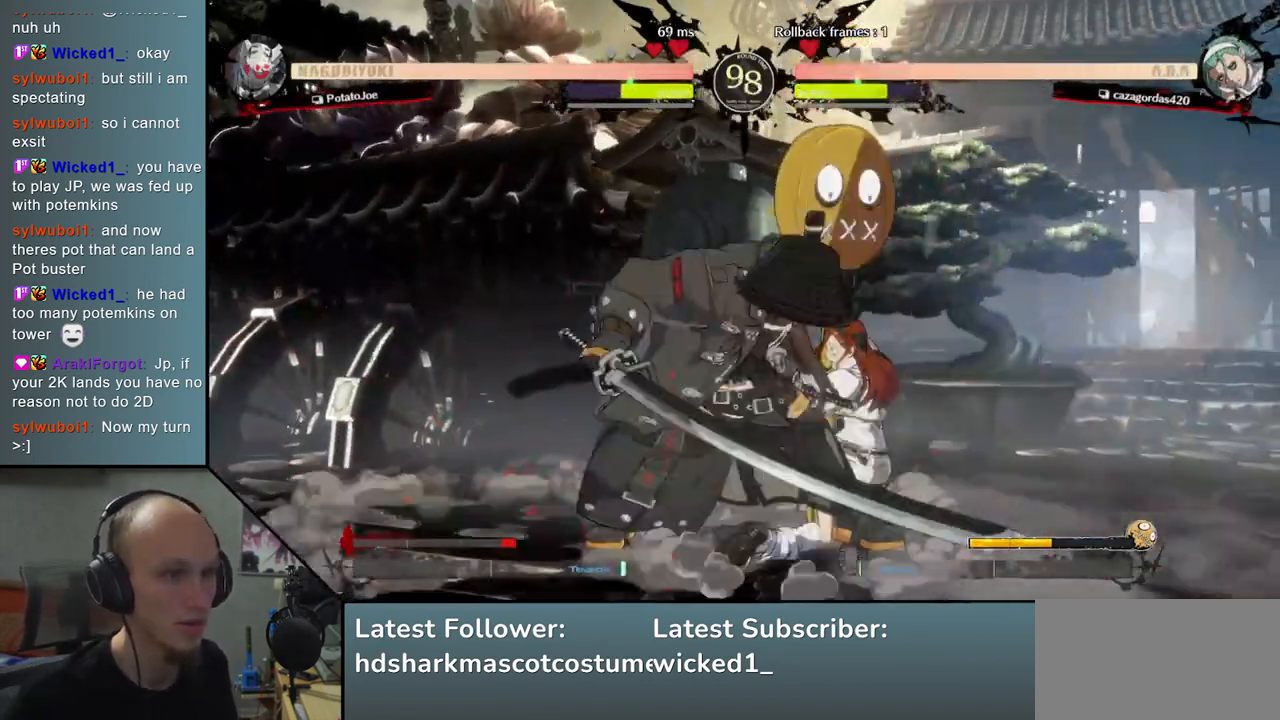
{"buttons": [], "left_stick": "center", "events": [[33, "TRIANGLE", "up"], [150, "TRIANGLE", "down"], [233, "TRIANGLE", "up"], [317, "TRIANGLE", "down"], [433, "TRIANGLE", "up"]]}
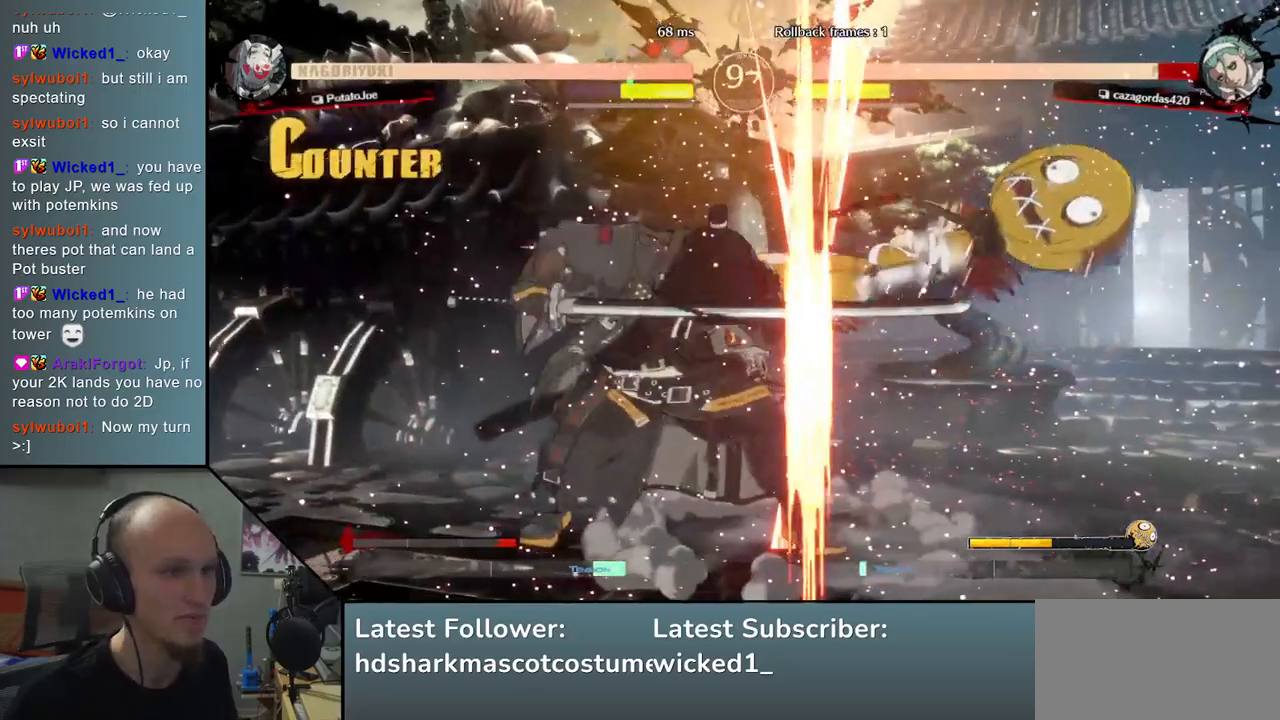
{"buttons": [], "left_stick": "center", "events": [[17, "TRIANGLE", "down"], [100, "TRIANGLE", "up"], [200, "TRIANGLE", "down"], [267, "TRIANGLE", "up"], [400, "TRIANGLE", "down"], [483, "TRIANGLE", "up"]]}
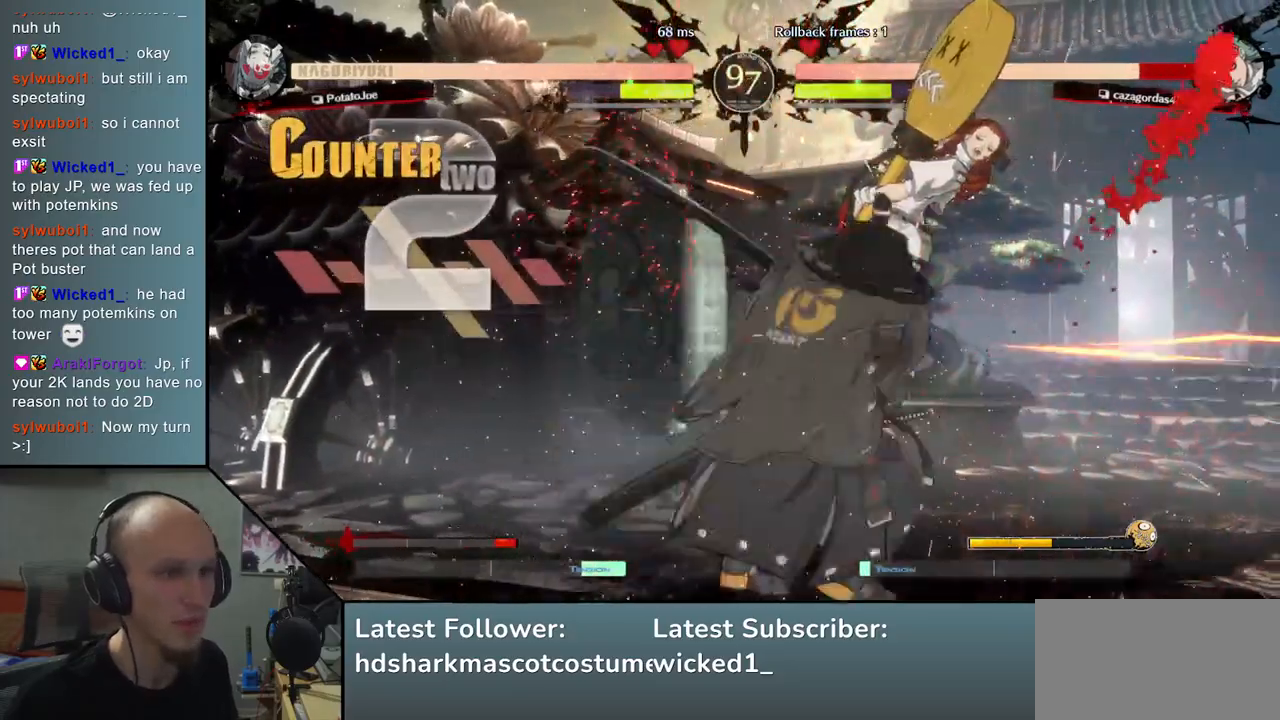
{"buttons": ["TRIANGLE"], "left_stick": "center", "events": [[100, "TRIANGLE", "down"], [183, "TRIANGLE", "up"], [283, "TRIANGLE", "down"], [367, "TRIANGLE", "up"], [483, "TRIANGLE", "down"]]}
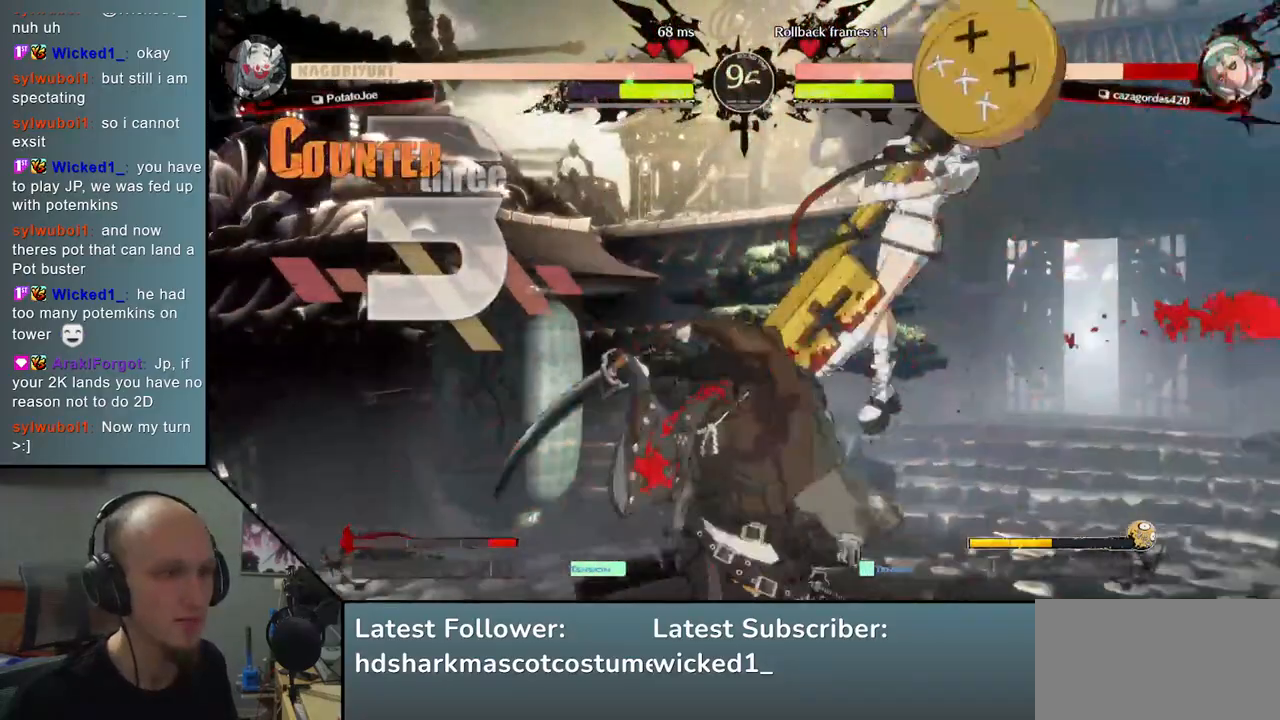
{"buttons": [], "left_stick": "center", "events": [[67, "TRIANGLE", "up"]]}
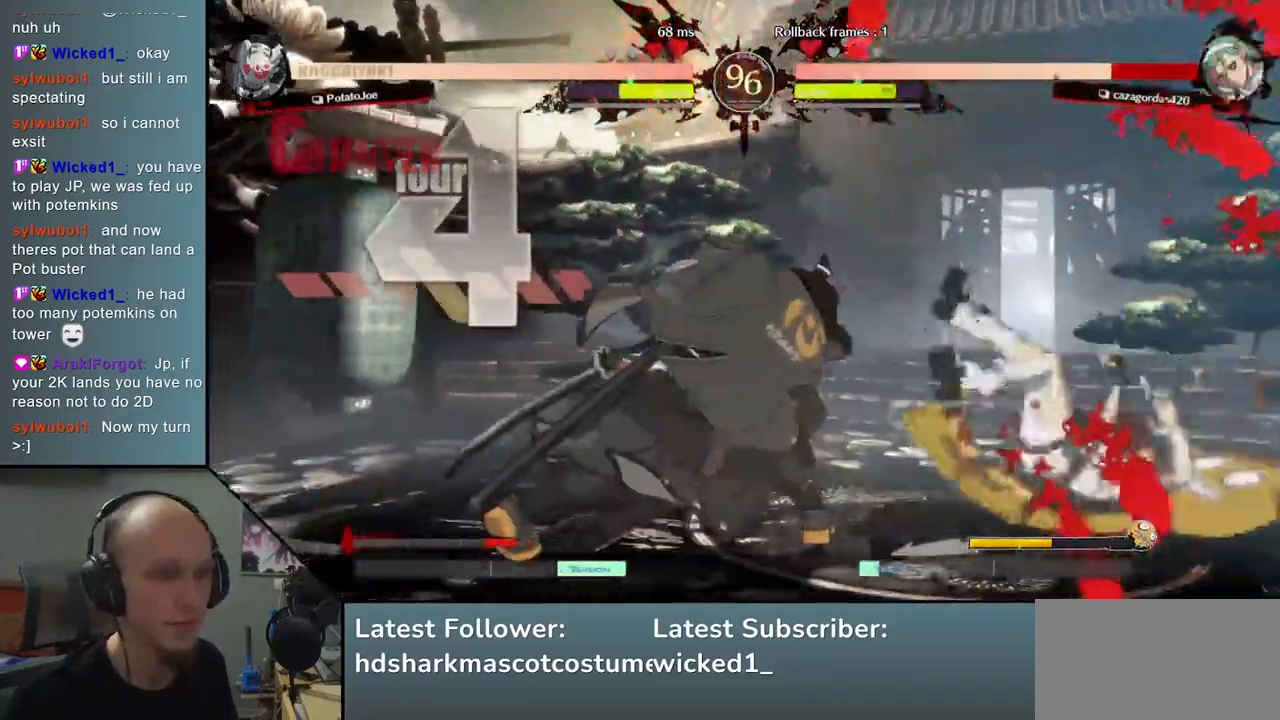
{"buttons": [], "left_stick": "center", "events": []}
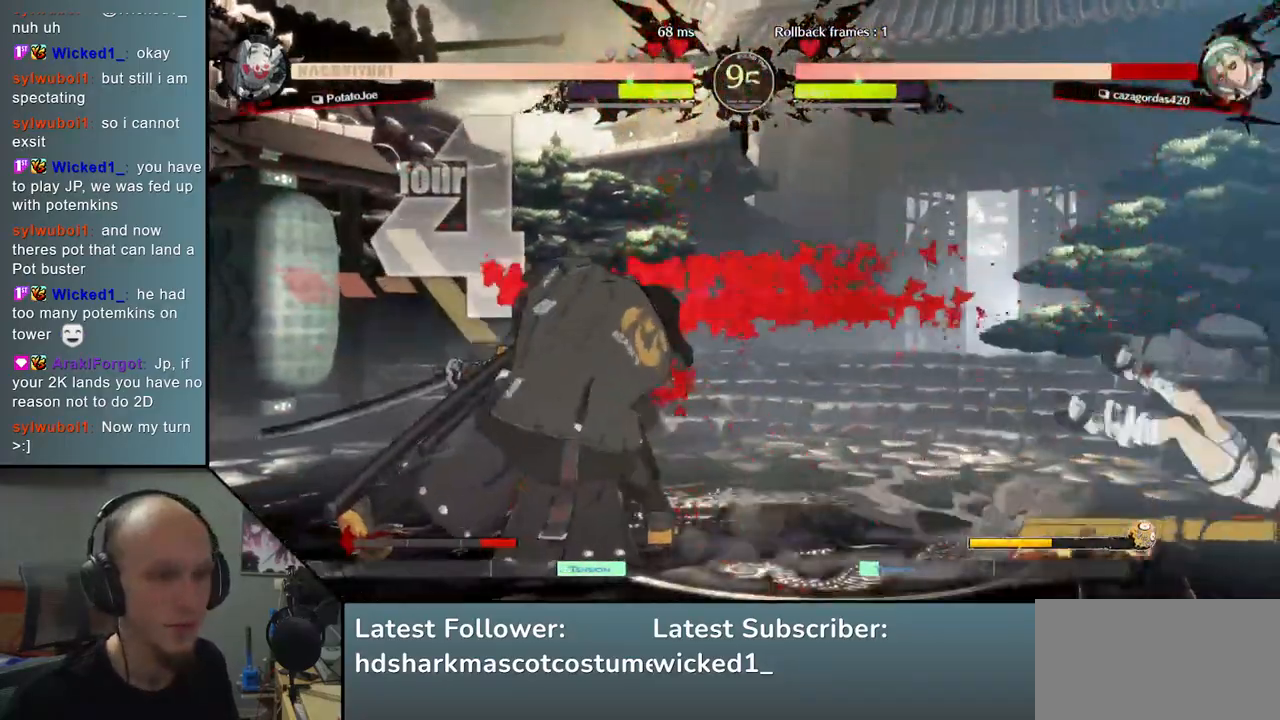
{"buttons": [], "left_stick": "right", "events": [[450, "left_stick", "down"], [500, "left_stick", "right"]]}
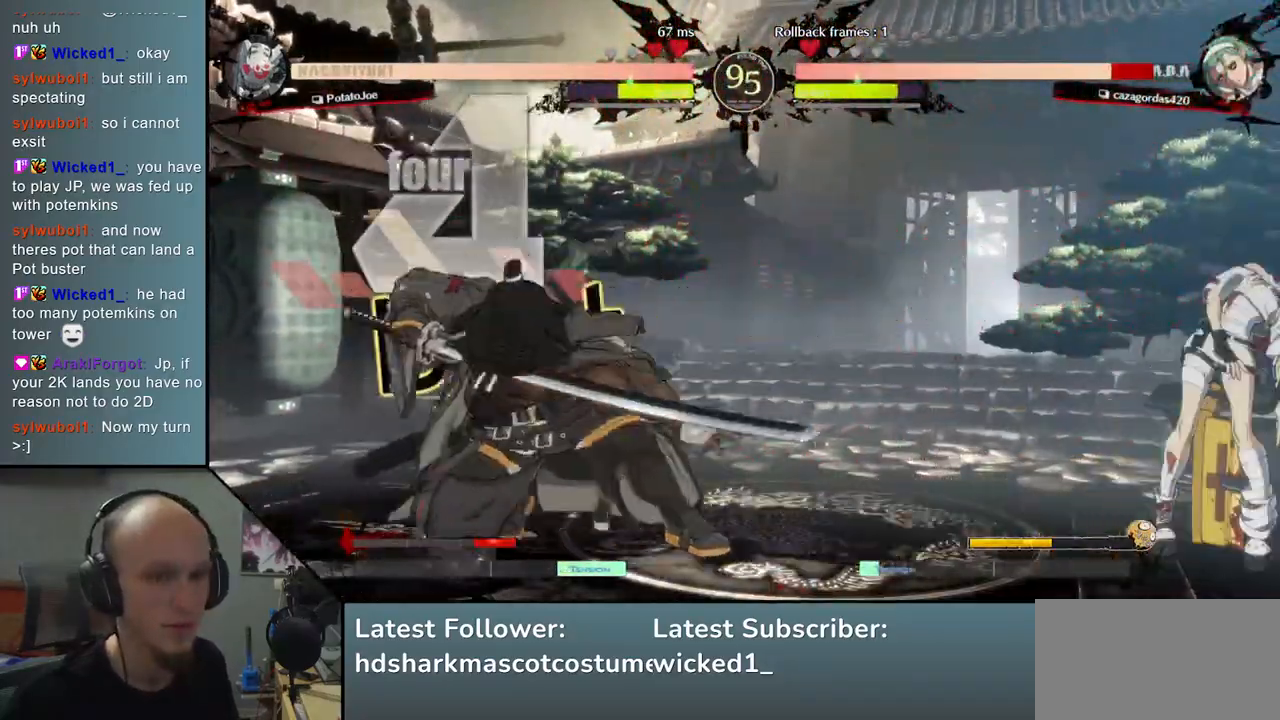
{"buttons": [], "left_stick": "center", "events": [[33, "L1", "down"], [200, "L1", "up"], [400, "left_stick", "center"]]}
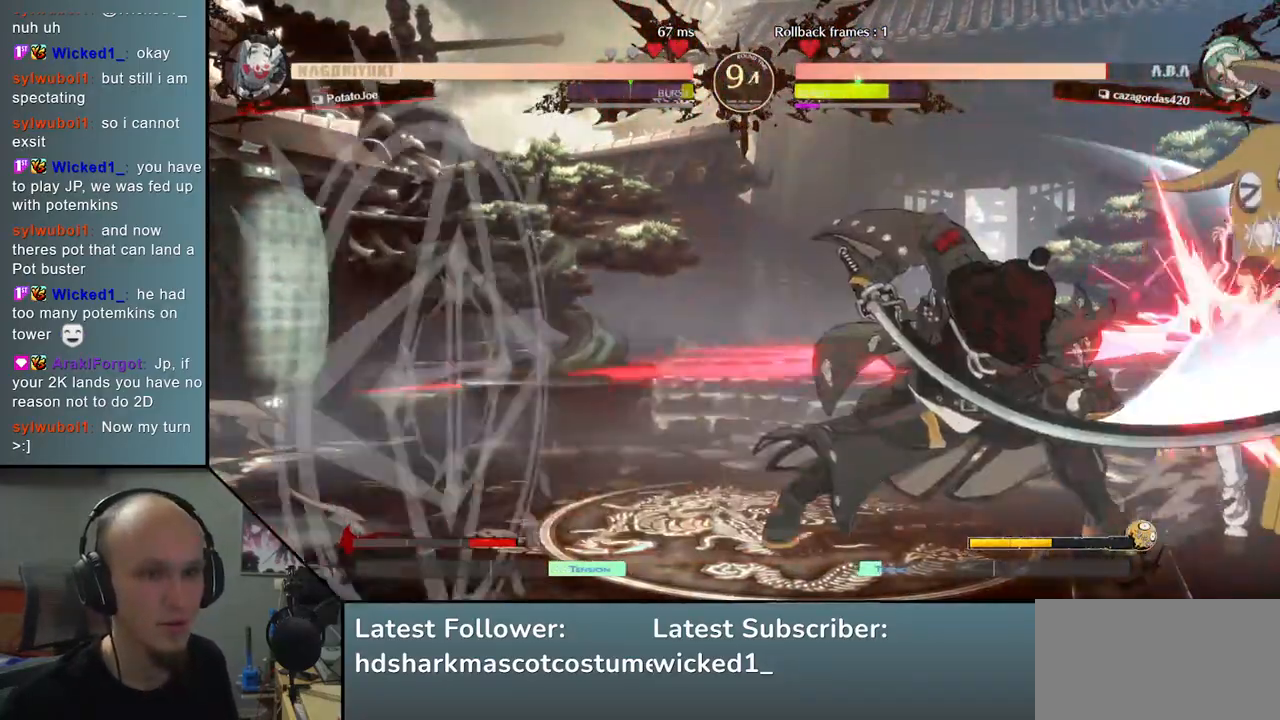
{"buttons": [], "left_stick": "down", "events": [[283, "left_stick", "down"], [367, "L2", "down"], [433, "L2", "up"]]}
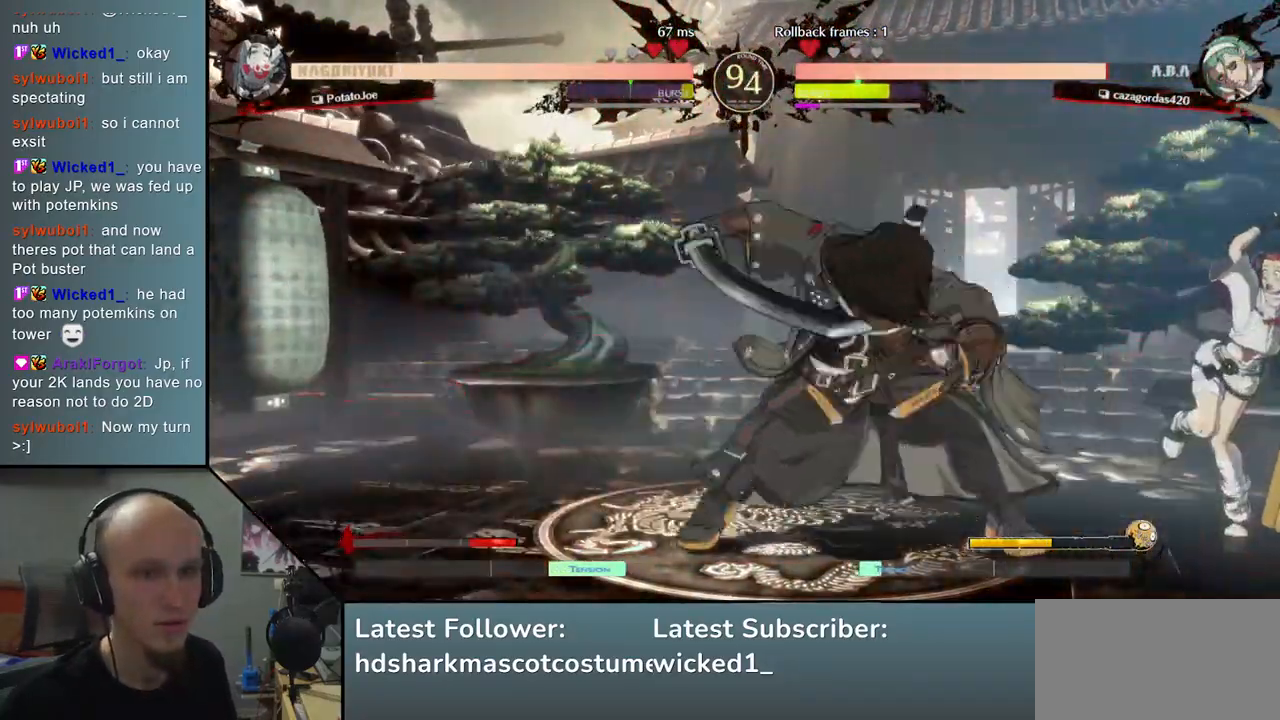
{"buttons": ["TRIANGLE"], "left_stick": "center", "events": [[17, "L2", "down"], [83, "L2", "up"], [150, "L2", "down"], [233, "L2", "up"], [317, "TRIANGLE", "down"], [333, "left_stick", "center"], [400, "TRIANGLE", "up"], [483, "TRIANGLE", "down"]]}
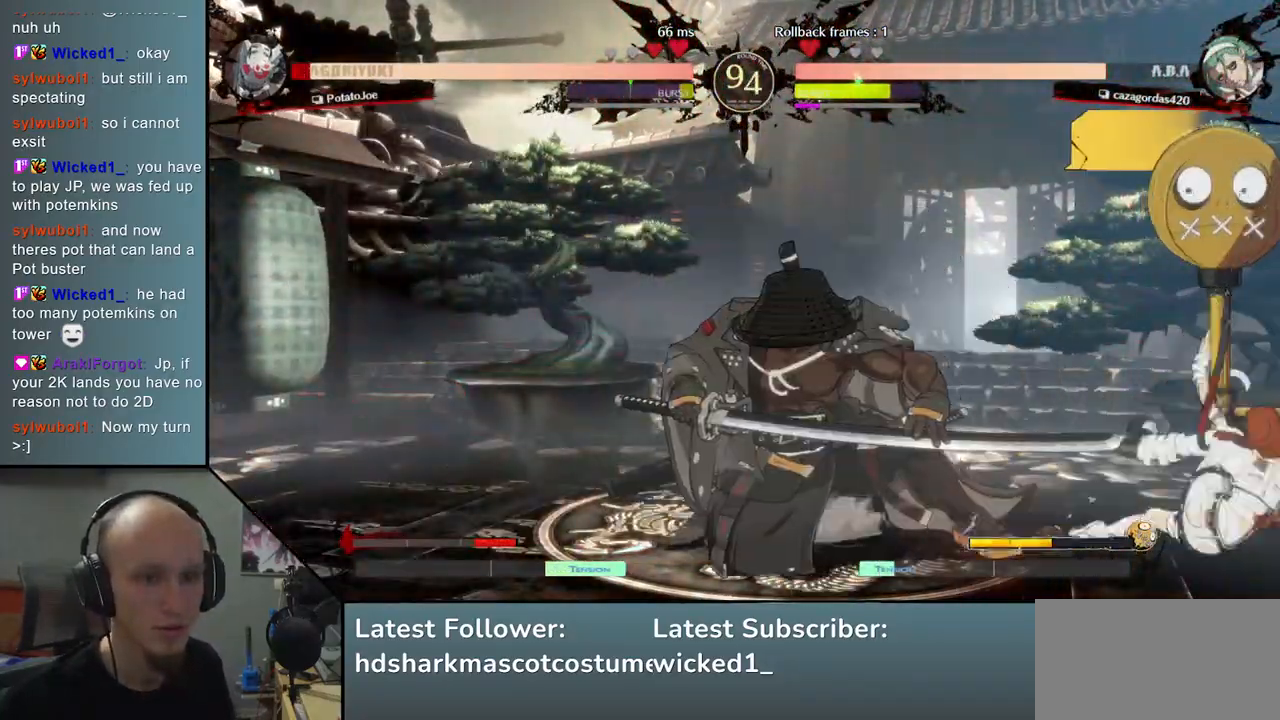
{"buttons": [], "left_stick": "center", "events": [[67, "TRIANGLE", "up"], [183, "TRIANGLE", "down"], [283, "TRIANGLE", "up"], [333, "TRIANGLE", "down"], [483, "TRIANGLE", "up"]]}
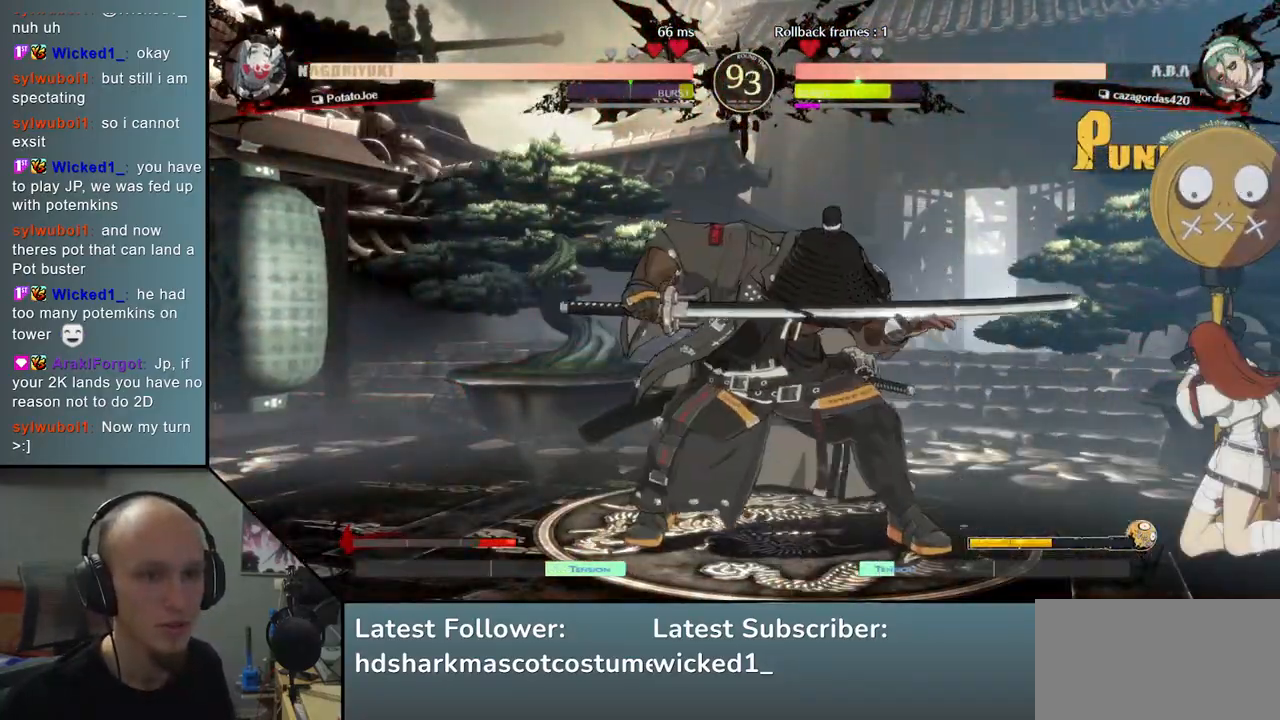
{"buttons": ["TRIANGLE"], "left_stick": "center", "events": [[67, "TRIANGLE", "down"], [150, "TRIANGLE", "up"], [267, "TRIANGLE", "down"], [333, "TRIANGLE", "up"], [450, "TRIANGLE", "down"]]}
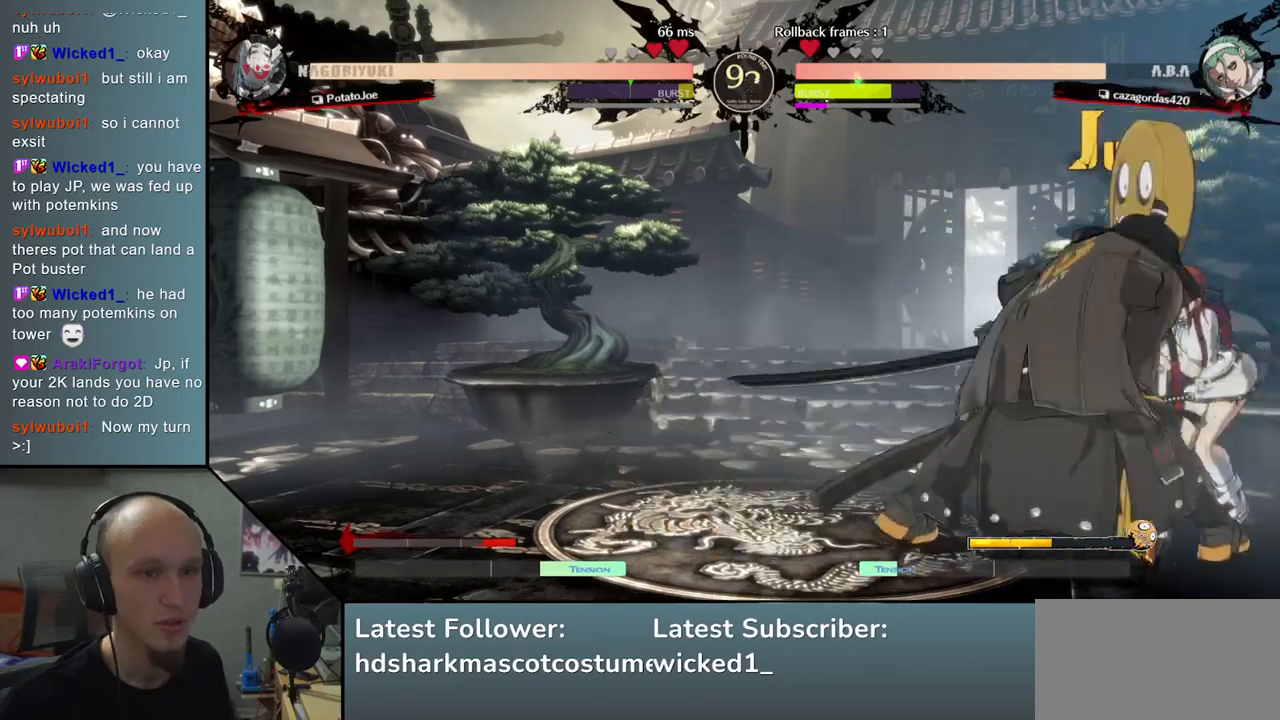
{"buttons": ["R1"], "left_stick": "down", "events": [[33, "TRIANGLE", "up"], [117, "left_stick", "left"], [200, "left_stick", "right"], [283, "left_stick", "down"], [483, "R1", "down"]]}
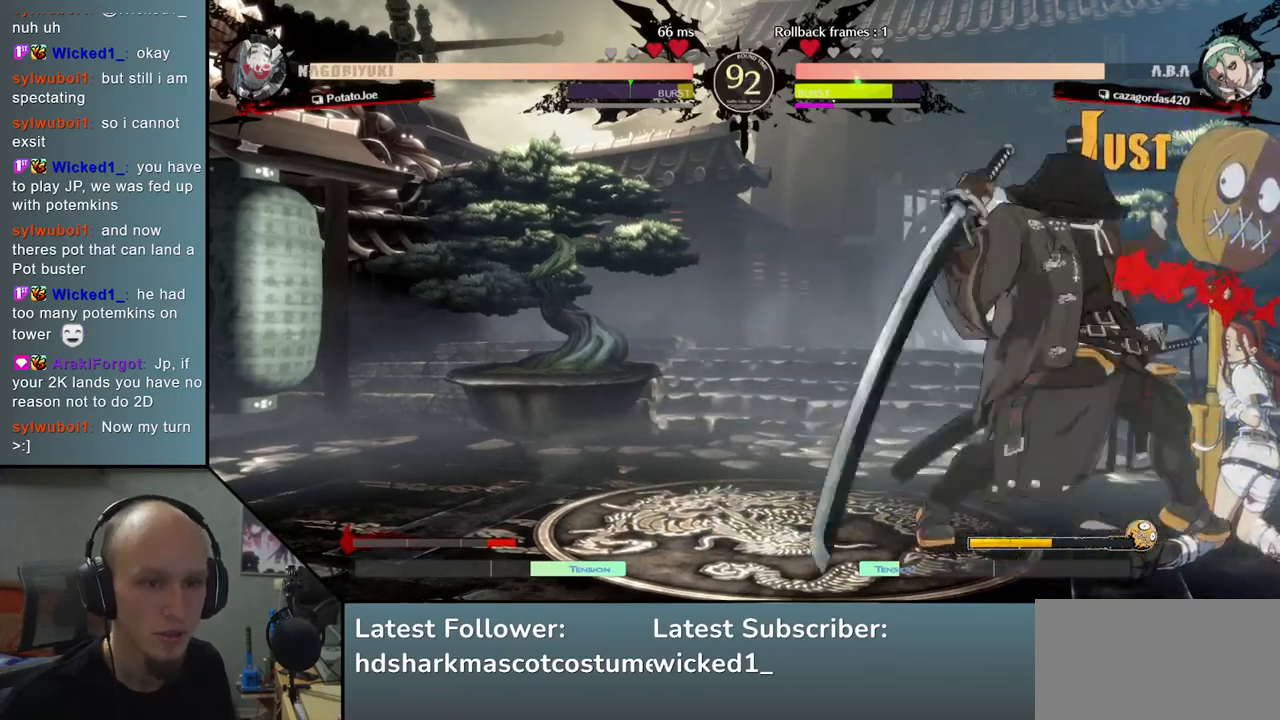
{"buttons": [], "left_stick": "down", "events": [[150, "R1", "up"]]}
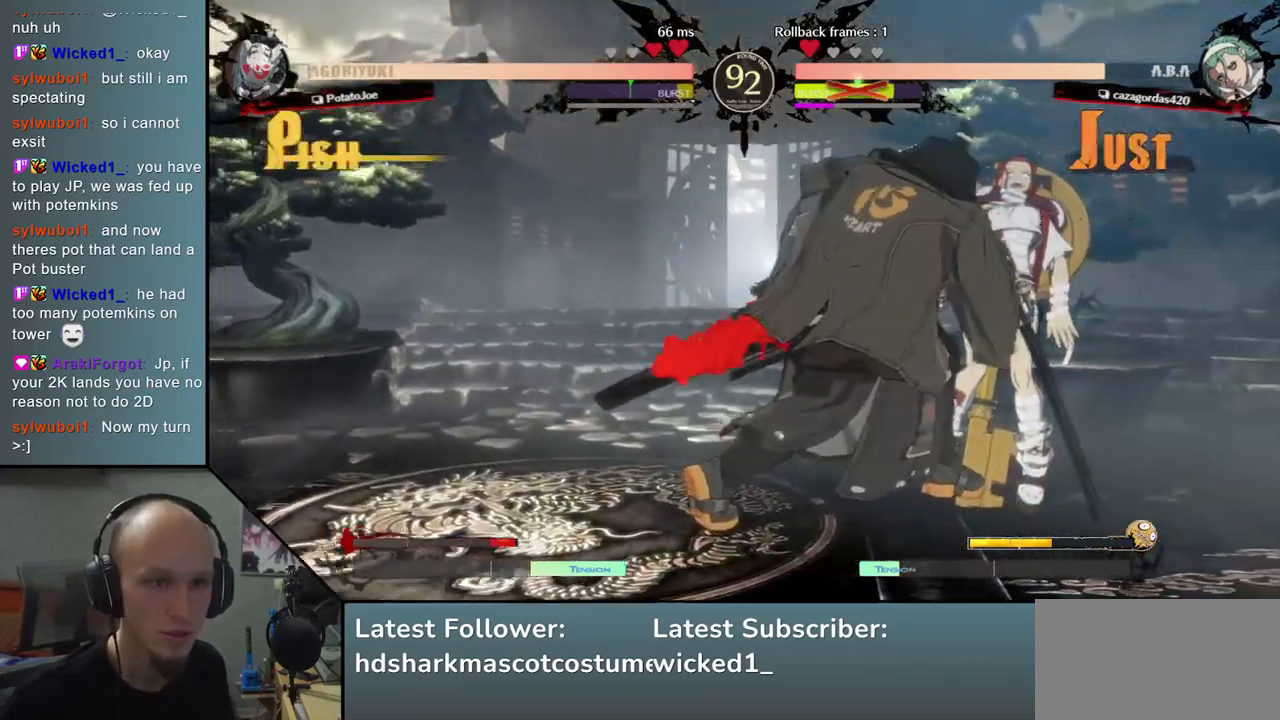
{"buttons": [], "left_stick": "left", "events": [[150, "left_stick", "center"], [267, "left_stick", "left"]]}
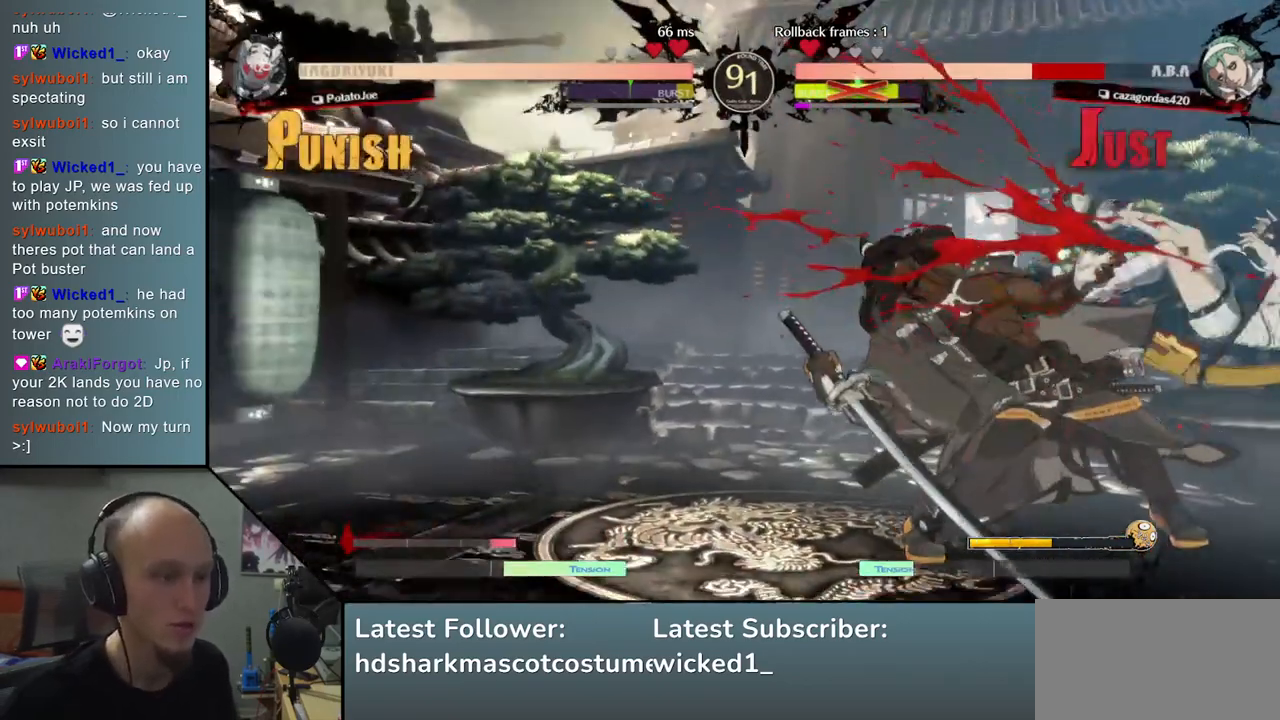
{"buttons": ["R2"], "left_stick": "left", "events": [[450, "R2", "down"]]}
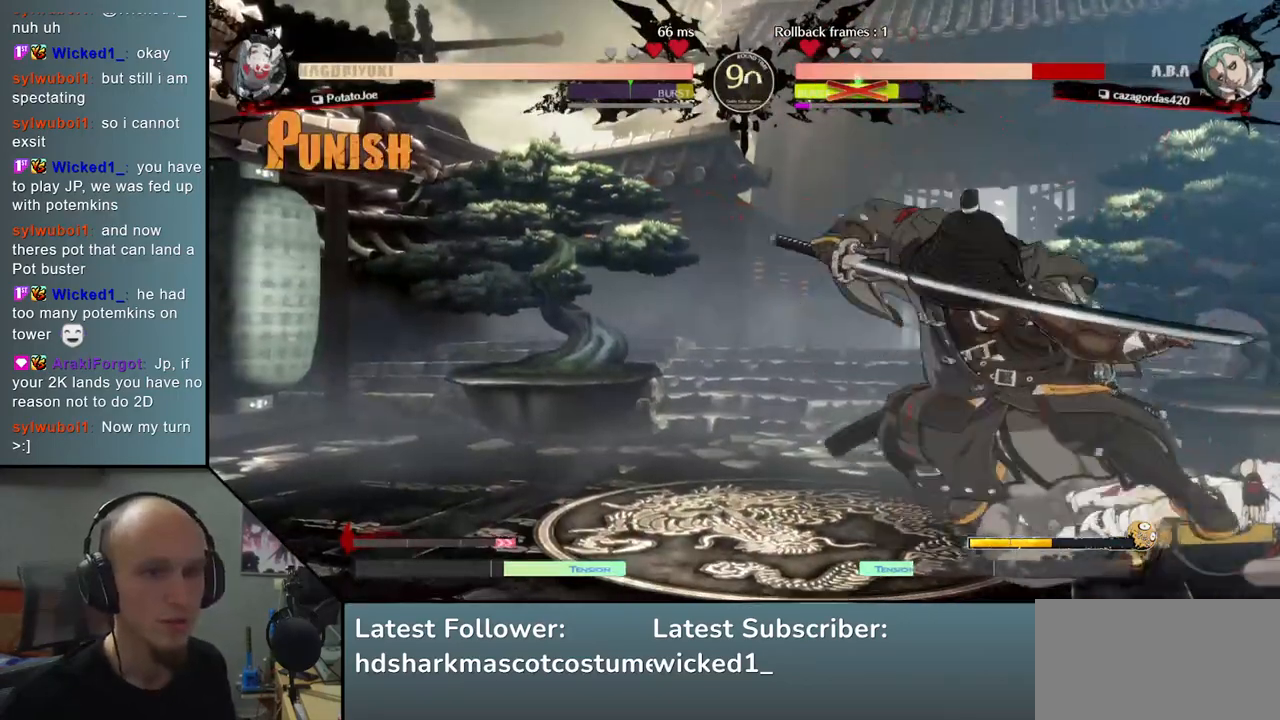
{"buttons": [], "left_stick": "left", "events": [[100, "R2", "up"], [233, "left_stick", "down"], [317, "left_stick", "left"], [350, "SQUARE", "down"], [450, "SQUARE", "up"]]}
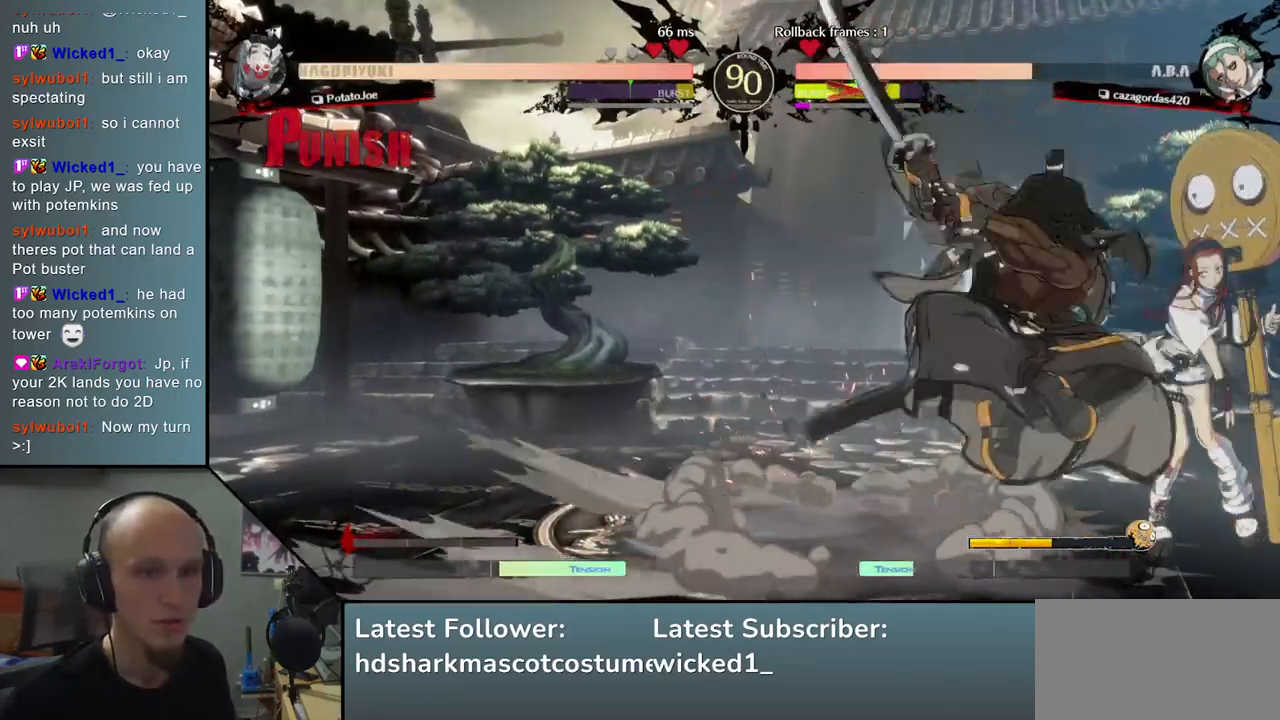
{"buttons": [], "left_stick": "down", "events": [[150, "left_stick", "right"], [233, "left_stick", "down-left"], [267, "SQUARE", "down"], [350, "left_stick", "down"], [417, "SQUARE", "up"]]}
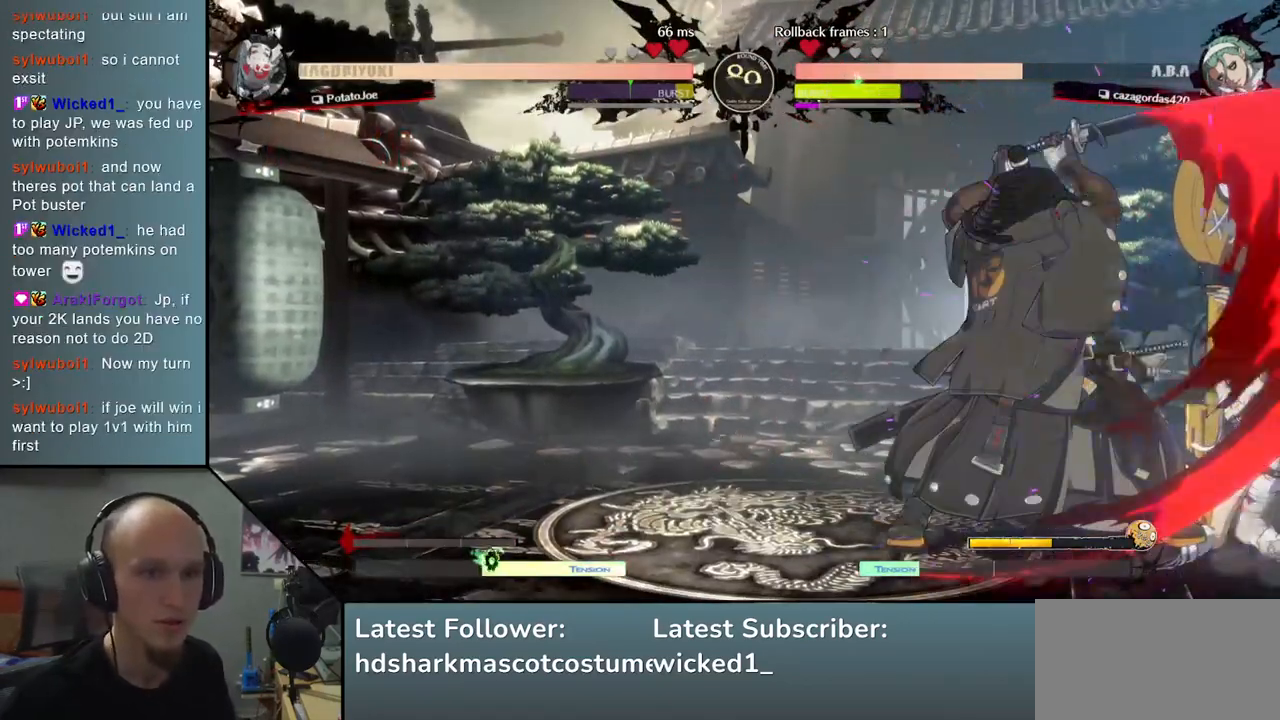
{"buttons": [], "left_stick": "center", "events": [[33, "left_stick", "down-left"], [150, "left_stick", "down"], [283, "SQUARE", "down"], [283, "left_stick", "center"], [400, "SQUARE", "up"]]}
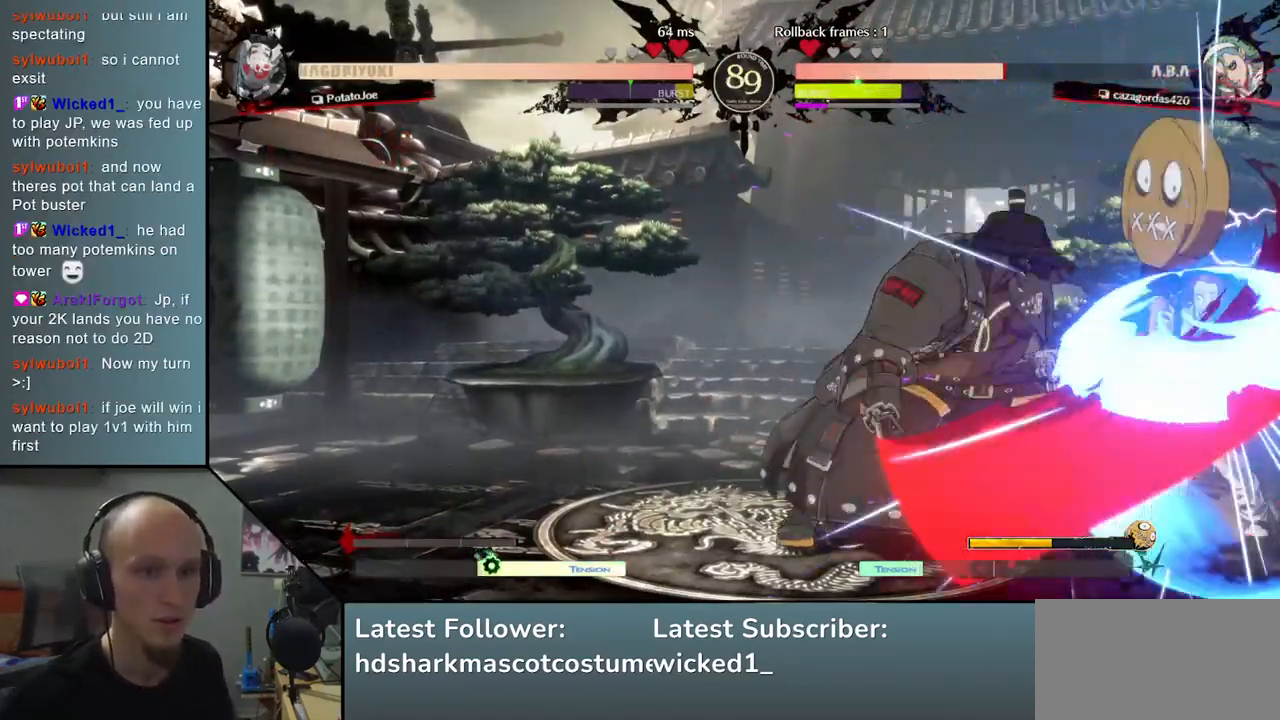
{"buttons": ["R2"], "left_stick": "left", "events": [[317, "left_stick", "left"], [450, "R2", "down"]]}
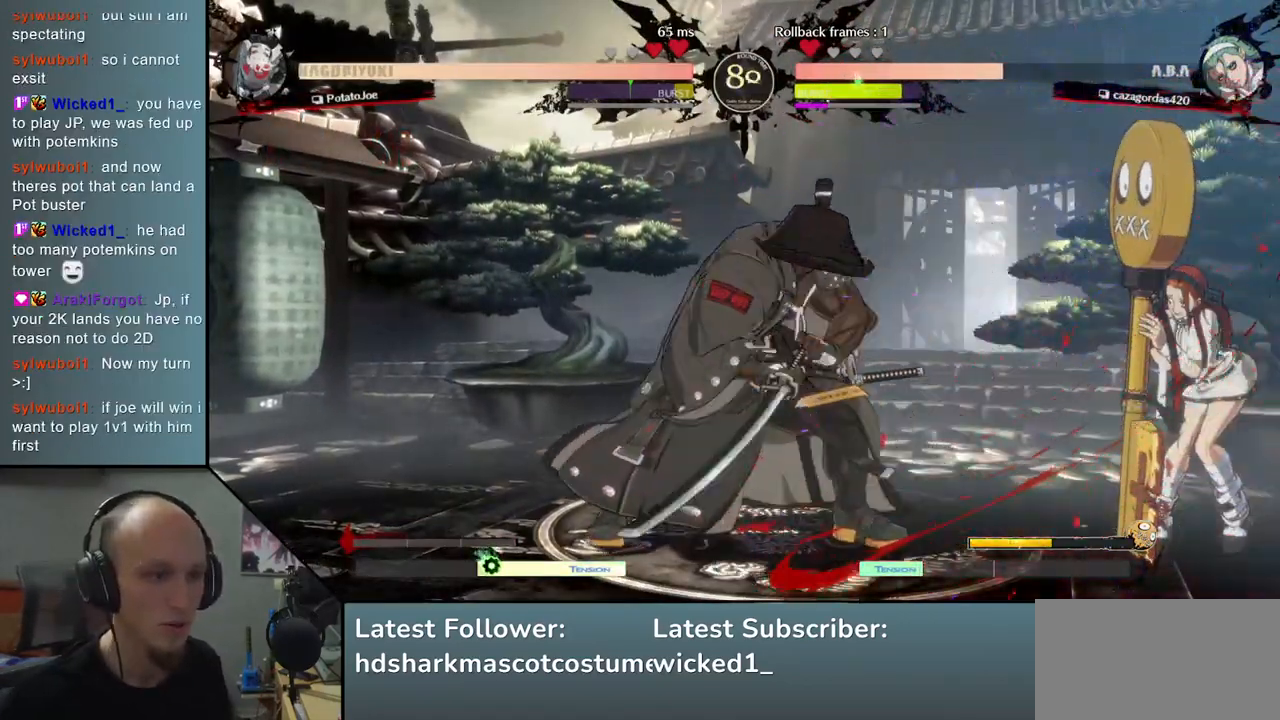
{"buttons": [], "left_stick": "left", "events": [[17, "R2", "up"], [117, "R2", "down"], [200, "R2", "up"]]}
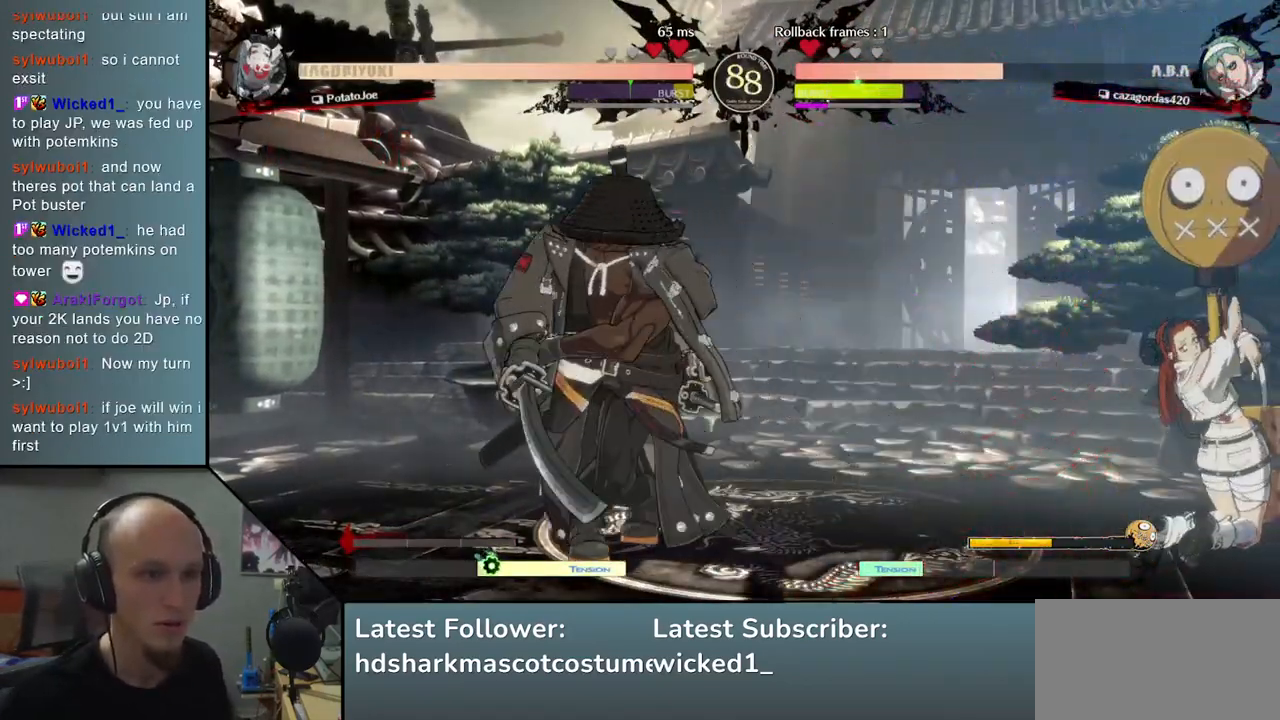
{"buttons": [], "left_stick": "left", "events": [[33, "TRIANGLE", "down"], [83, "left_stick", "center"], [150, "TRIANGLE", "up"], [233, "TRIANGLE", "down"], [317, "TRIANGLE", "up"], [450, "left_stick", "left"]]}
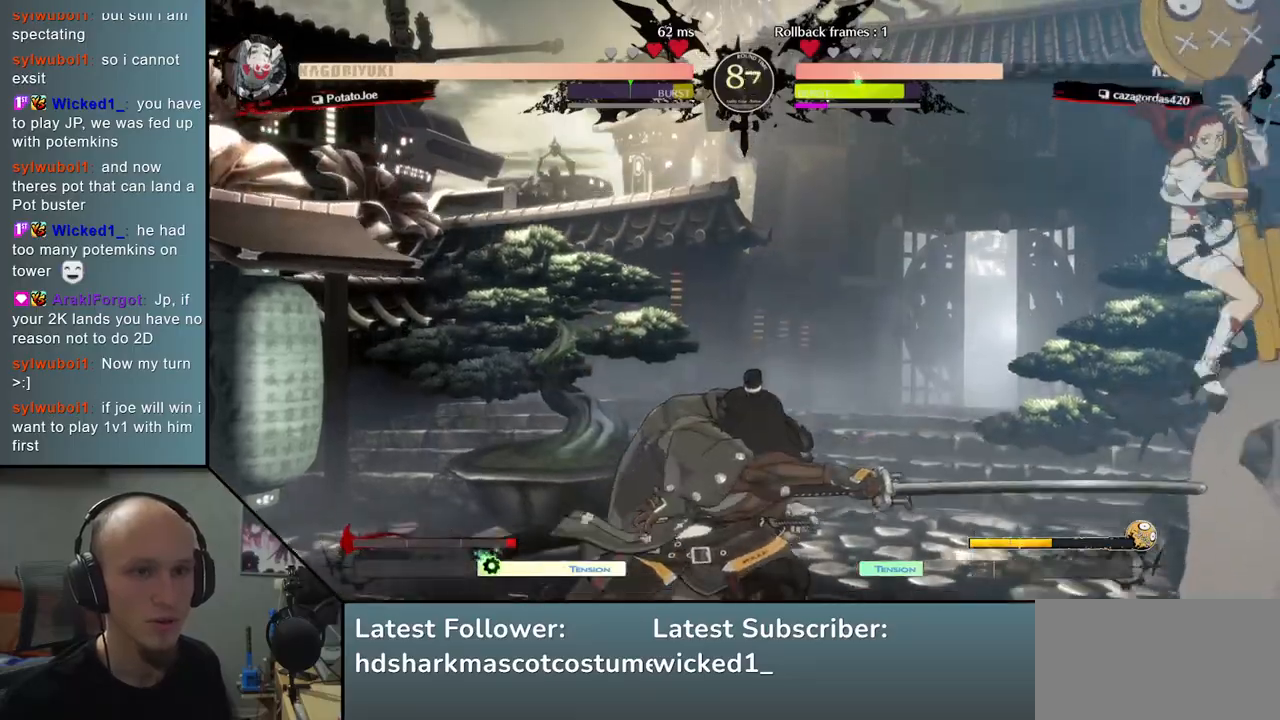
{"buttons": ["R2"], "left_stick": "left", "events": [[267, "R2", "down"], [367, "R2", "up"], [417, "R2", "down"]]}
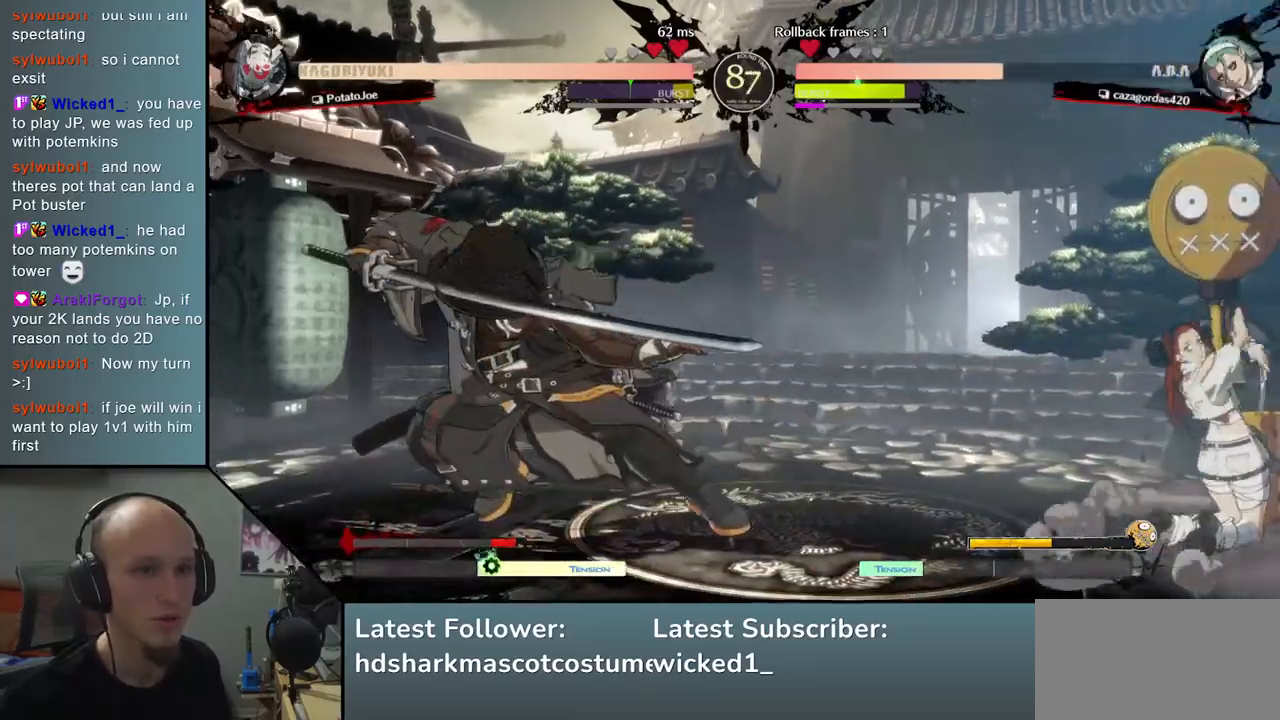
{"buttons": [], "left_stick": "right", "events": [[33, "R2", "up"], [400, "left_stick", "right"]]}